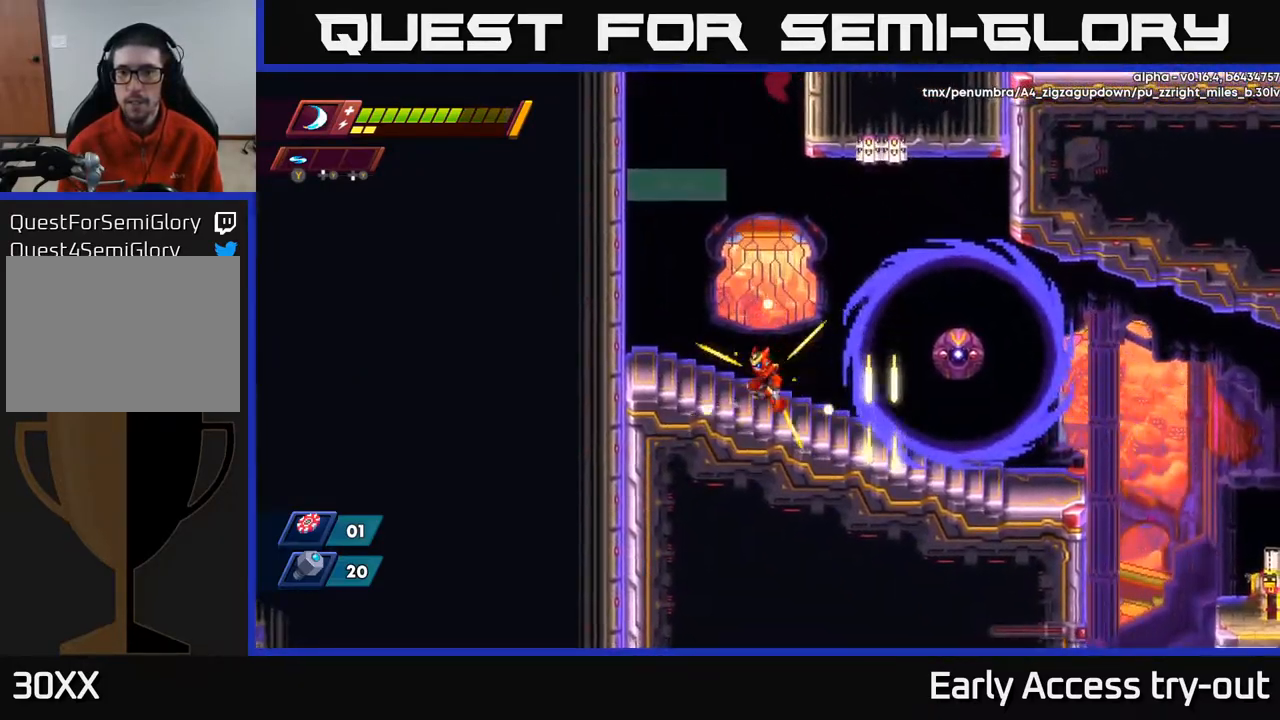
Gameplay with a controller (Xbox layout); each line is a JSON object with the inputs held at the frame after it. "events" lists button and stick changes between this image and that frame as [ms after this image, input, new state], when the widget could be followed in between.
{"buttons": ["DPAD_RIGHT"], "left_stick": "center", "right_stick": "center", "events": [[167, "DPAD_LEFT", "up"], [200, "DPAD_RIGHT", "down"], [367, "A", "down"], [434, "A", "up"]]}
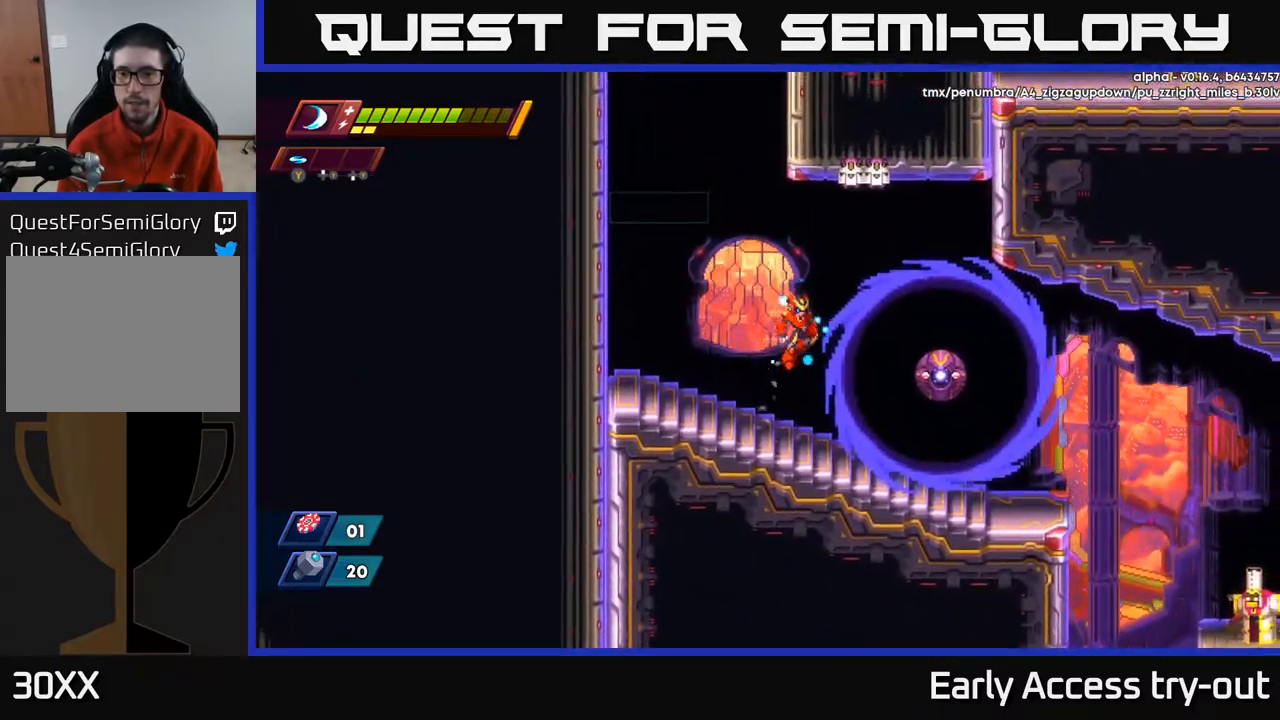
{"buttons": ["R2", "DPAD_RIGHT"], "left_stick": "center", "right_stick": "center", "events": [[17, "DPAD_RIGHT", "up"], [100, "X", "down"], [150, "DPAD_RIGHT", "down"], [184, "X", "up"], [417, "R2", "down"]]}
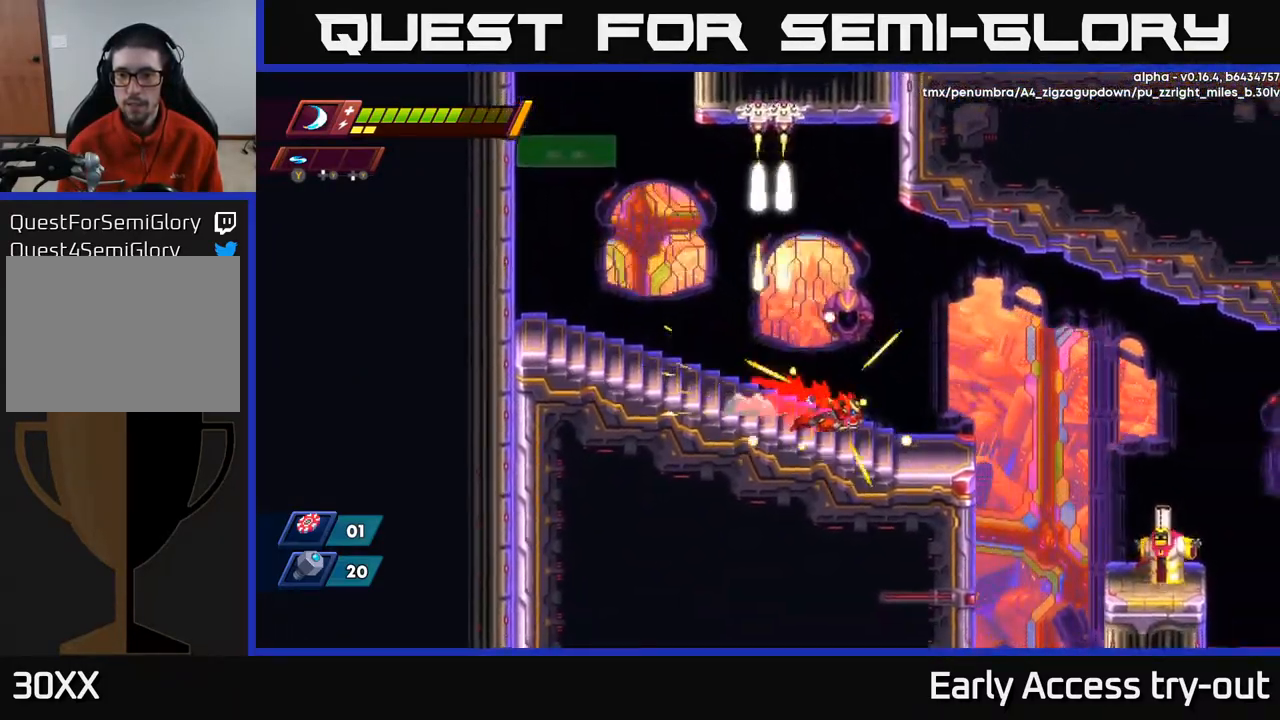
{"buttons": ["DPAD_RIGHT"], "left_stick": "center", "right_stick": "center", "events": [[117, "R2", "up"], [217, "R2", "down"], [367, "A", "down"], [417, "R2", "up"], [434, "A", "up"]]}
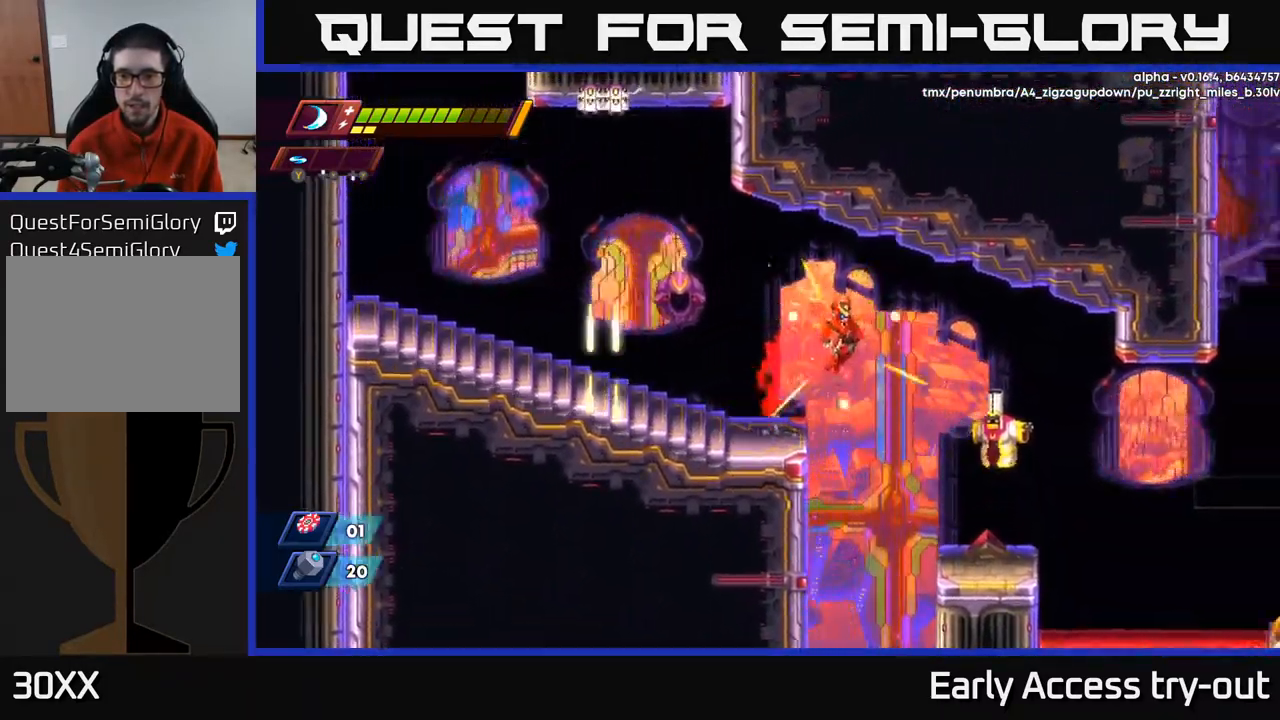
{"buttons": [], "left_stick": "center", "right_stick": "center", "events": [[184, "X", "down"], [267, "DPAD_RIGHT", "up"], [267, "X", "up"], [334, "X", "down"], [450, "DPAD_RIGHT", "down"], [467, "X", "up"], [484, "DPAD_RIGHT", "up"]]}
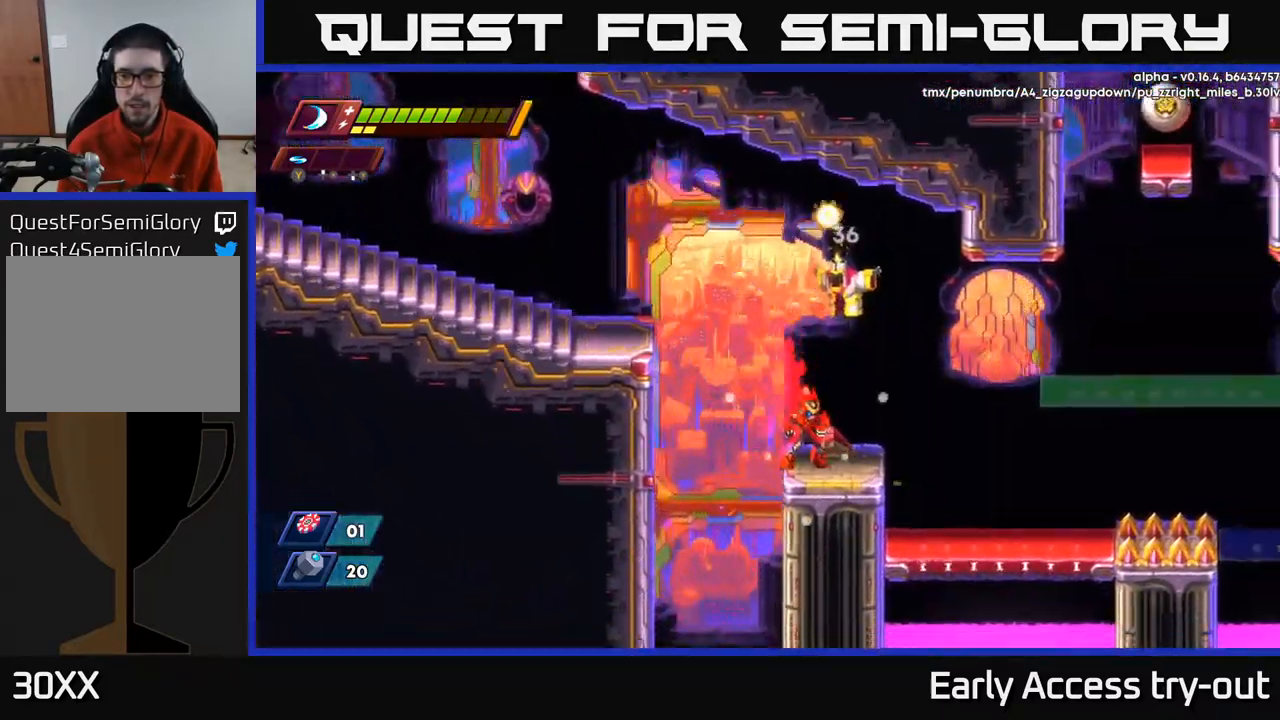
{"buttons": [], "left_stick": "center", "right_stick": "center", "events": [[100, "A", "down"], [167, "X", "down"], [200, "A", "up"], [250, "X", "up"], [317, "X", "down"], [434, "X", "up"]]}
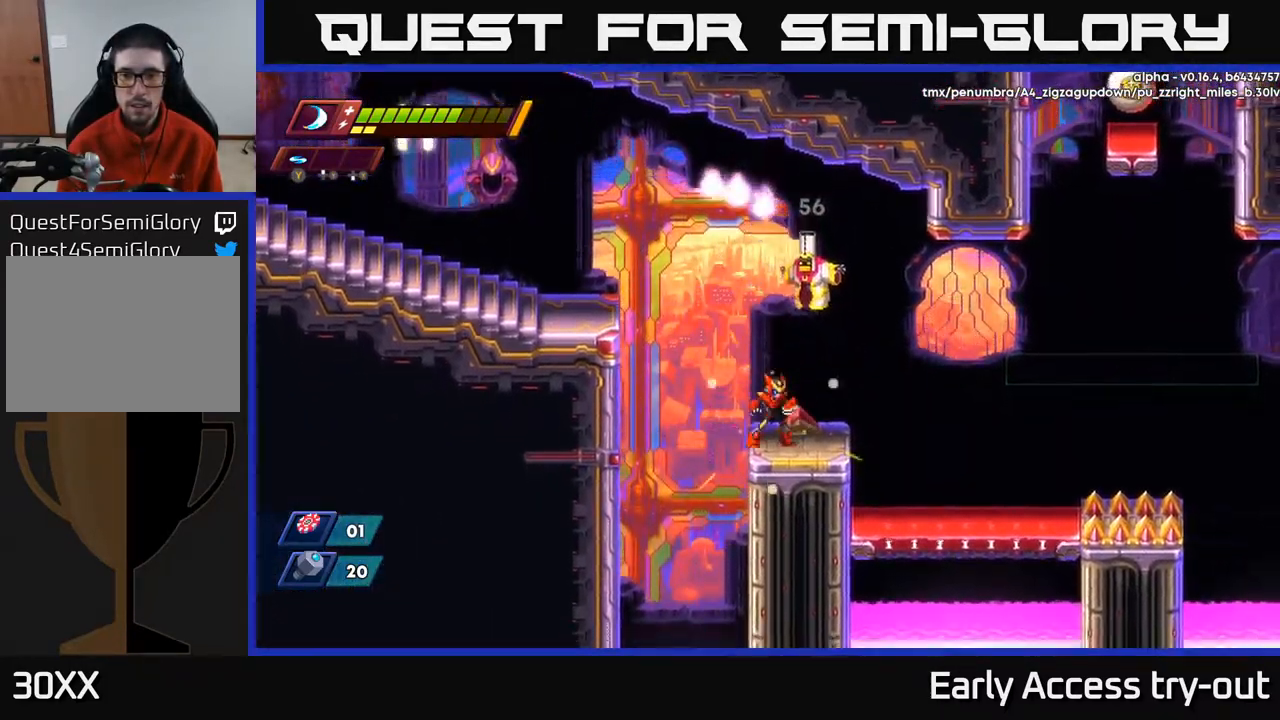
{"buttons": ["DPAD_RIGHT"], "left_stick": "center", "right_stick": "center", "events": [[100, "A", "down"], [150, "X", "down"], [184, "A", "up"], [217, "X", "up"], [367, "DPAD_RIGHT", "down"]]}
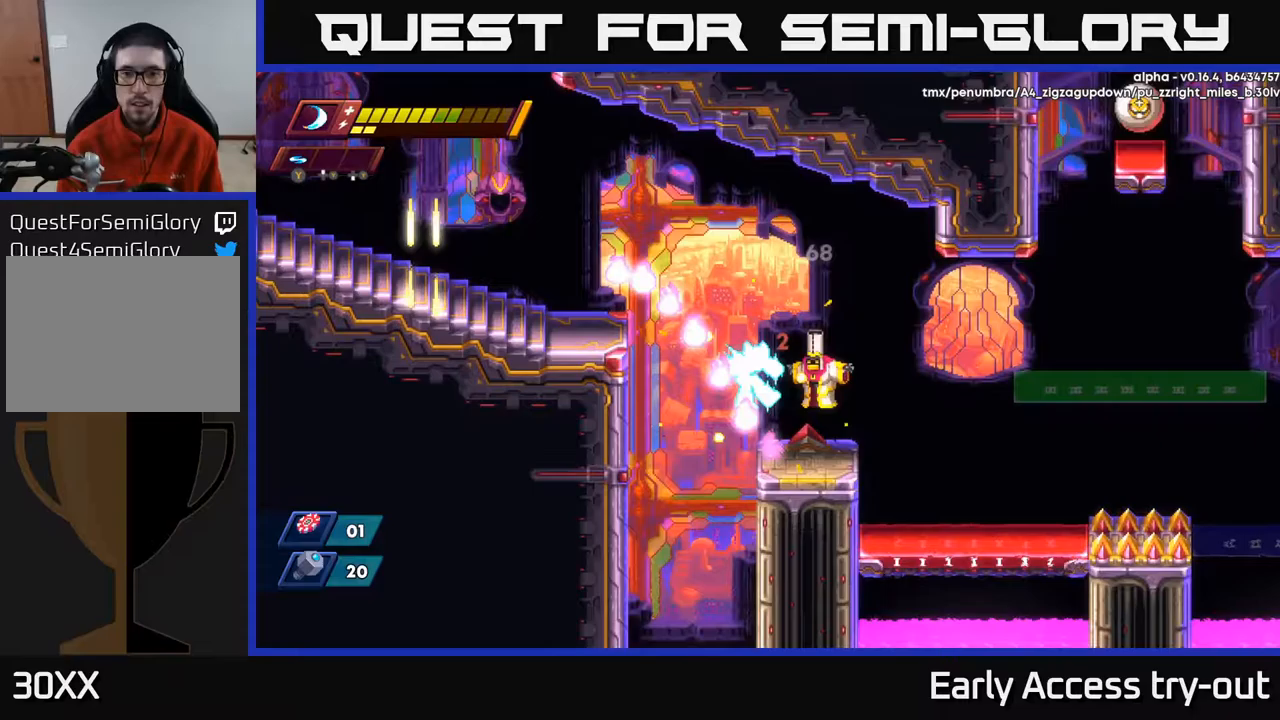
{"buttons": ["A"], "left_stick": "center", "right_stick": "center", "events": [[217, "X", "down"], [300, "DPAD_RIGHT", "up"], [350, "X", "up"], [483, "A", "down"]]}
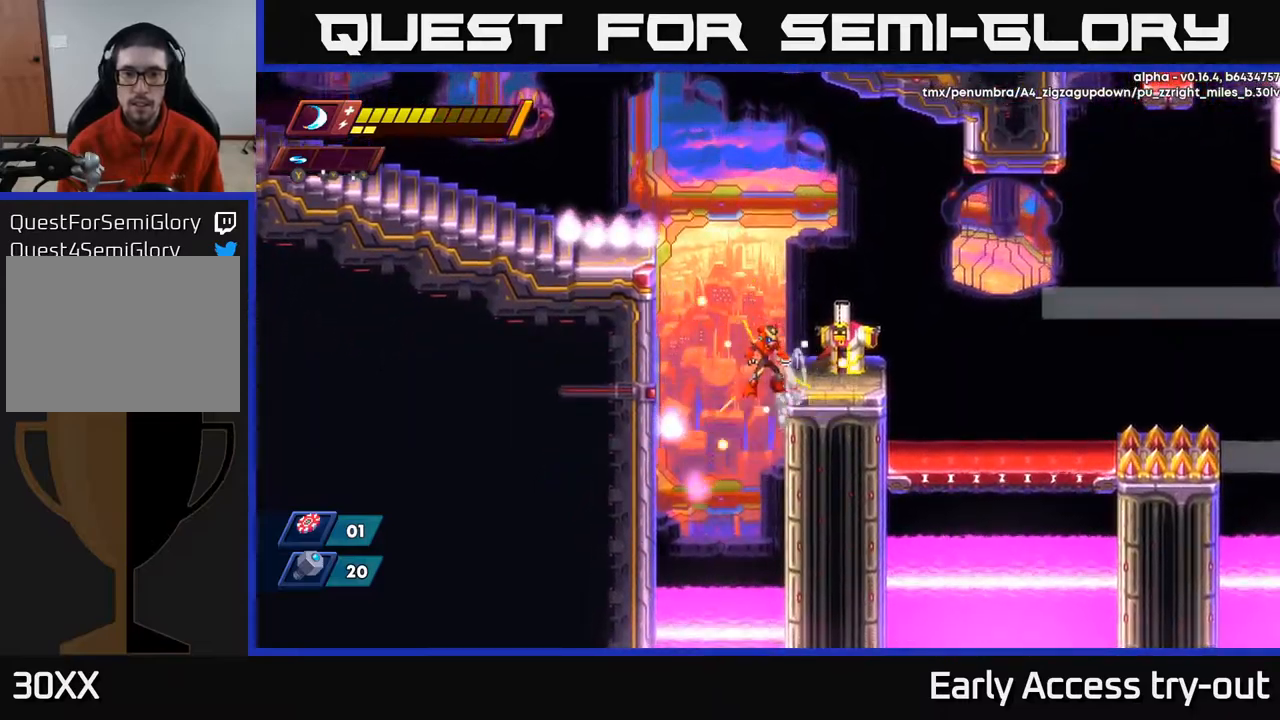
{"buttons": ["DPAD_RIGHT"], "left_stick": "center", "right_stick": "center", "events": [[17, "DPAD_RIGHT", "down"], [100, "A", "up"], [167, "X", "down"], [217, "DPAD_RIGHT", "up"], [267, "X", "up"], [350, "DPAD_RIGHT", "down"], [367, "X", "down"], [483, "X", "up"]]}
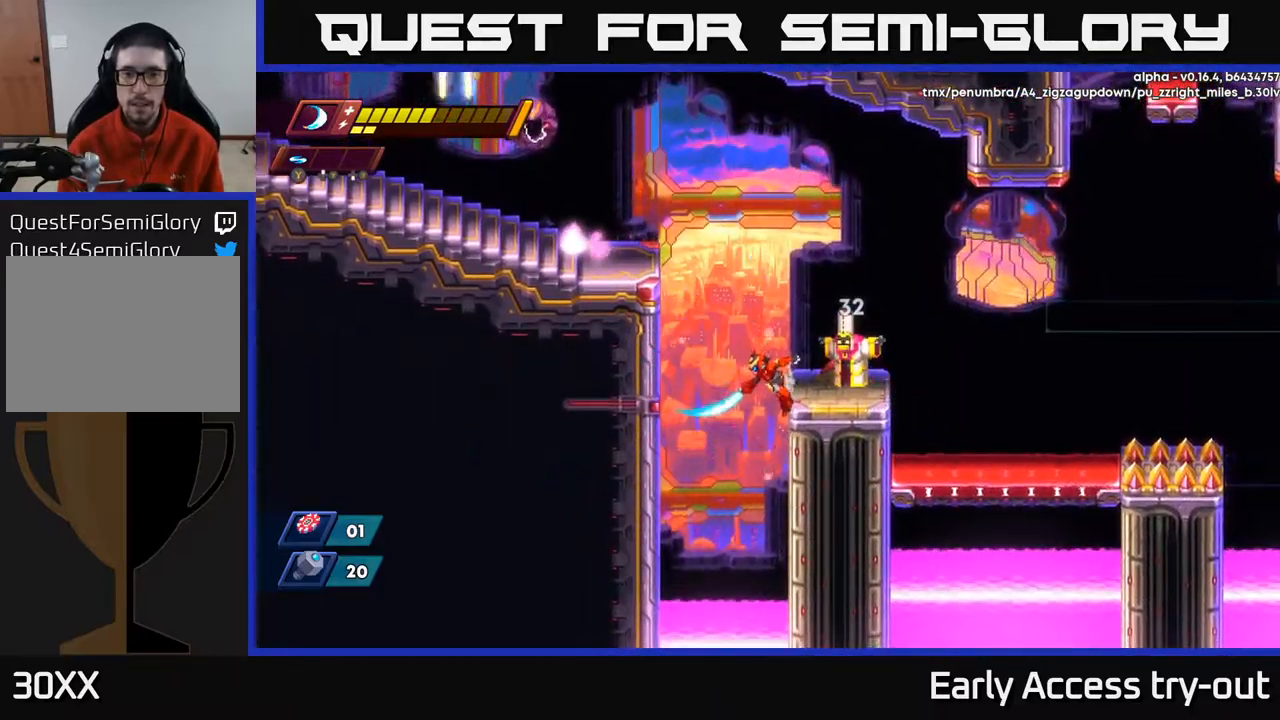
{"buttons": ["X"], "left_stick": "center", "right_stick": "center", "events": [[33, "DPAD_RIGHT", "up"], [167, "A", "down"], [200, "DPAD_RIGHT", "down"], [250, "X", "down"], [283, "A", "up"], [317, "X", "up"], [350, "DPAD_RIGHT", "up"], [433, "X", "down"]]}
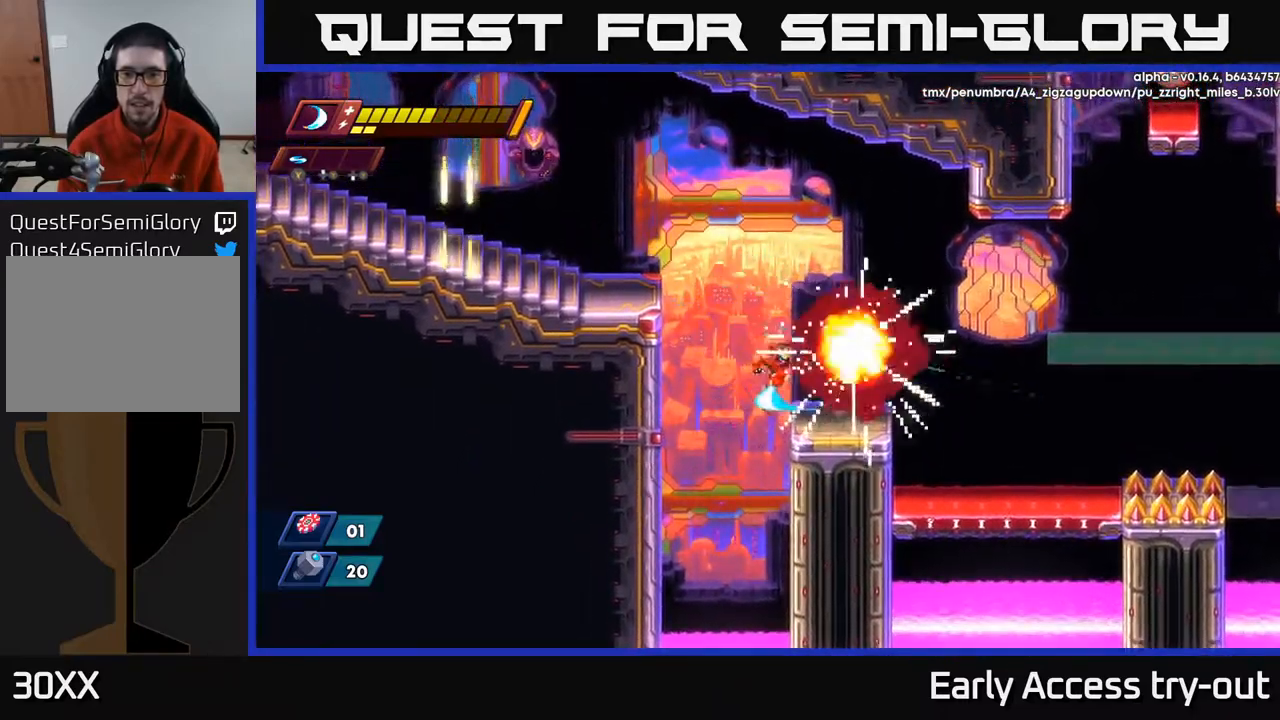
{"buttons": [], "left_stick": "center", "right_stick": "center", "events": [[17, "DPAD_RIGHT", "down"], [50, "X", "up"], [317, "DPAD_RIGHT", "up"]]}
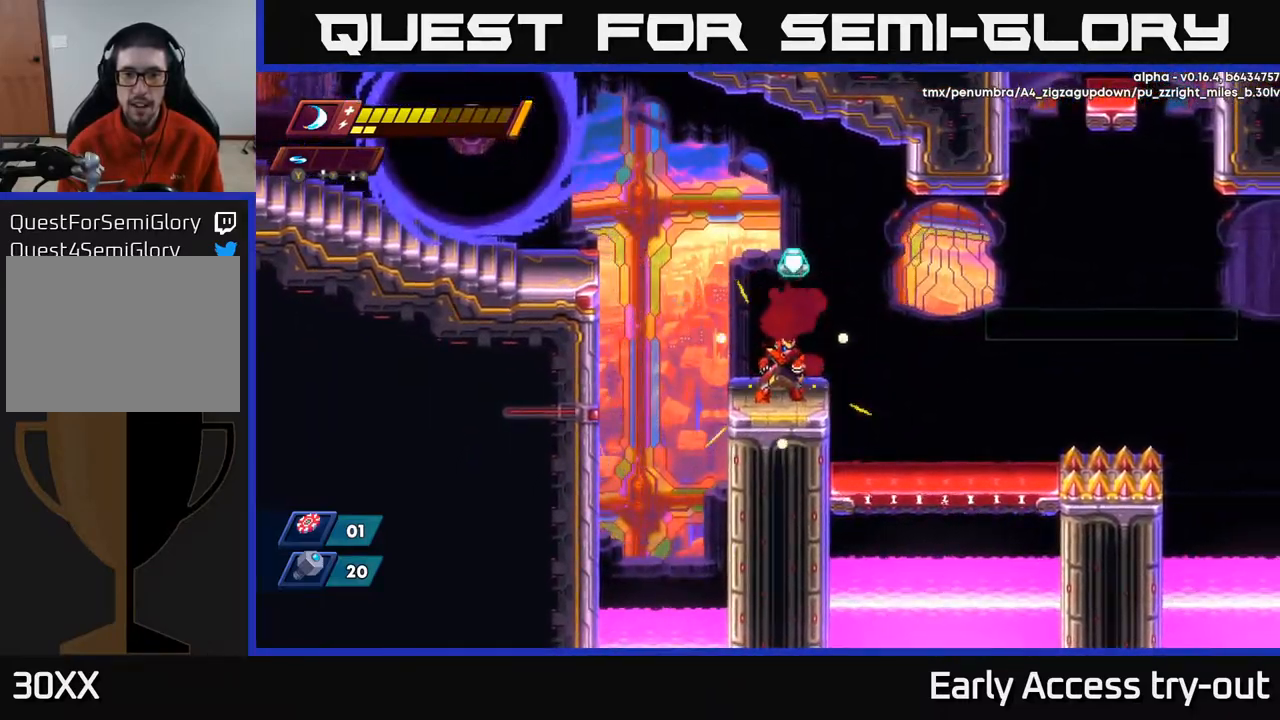
{"buttons": ["DPAD_LEFT"], "left_stick": "center", "right_stick": "center", "events": [[117, "A", "down"], [150, "R2", "down"], [217, "DPAD_RIGHT", "down"], [233, "R2", "up"], [250, "A", "up"], [283, "DPAD_RIGHT", "up"], [483, "DPAD_LEFT", "down"]]}
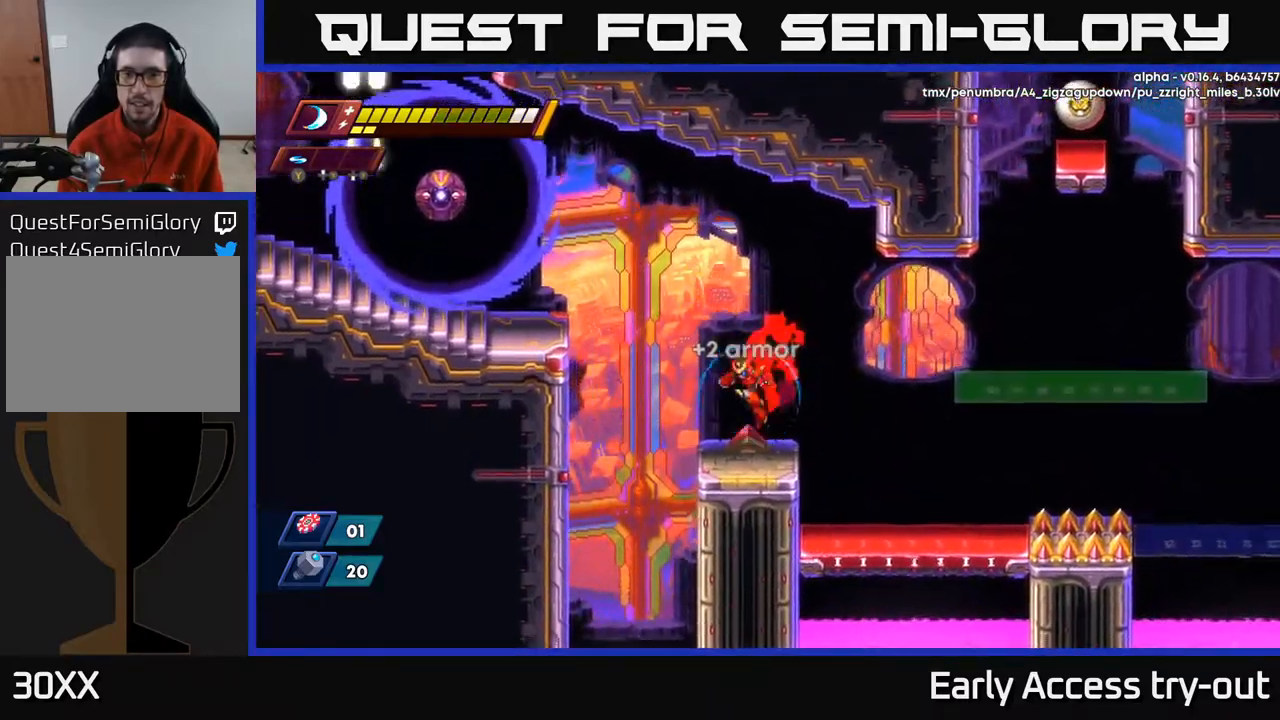
{"buttons": ["A", "R2", "DPAD_RIGHT"], "left_stick": "center", "right_stick": "center", "events": [[67, "DPAD_LEFT", "up"], [233, "DPAD_RIGHT", "down"], [450, "R2", "down"], [483, "A", "down"]]}
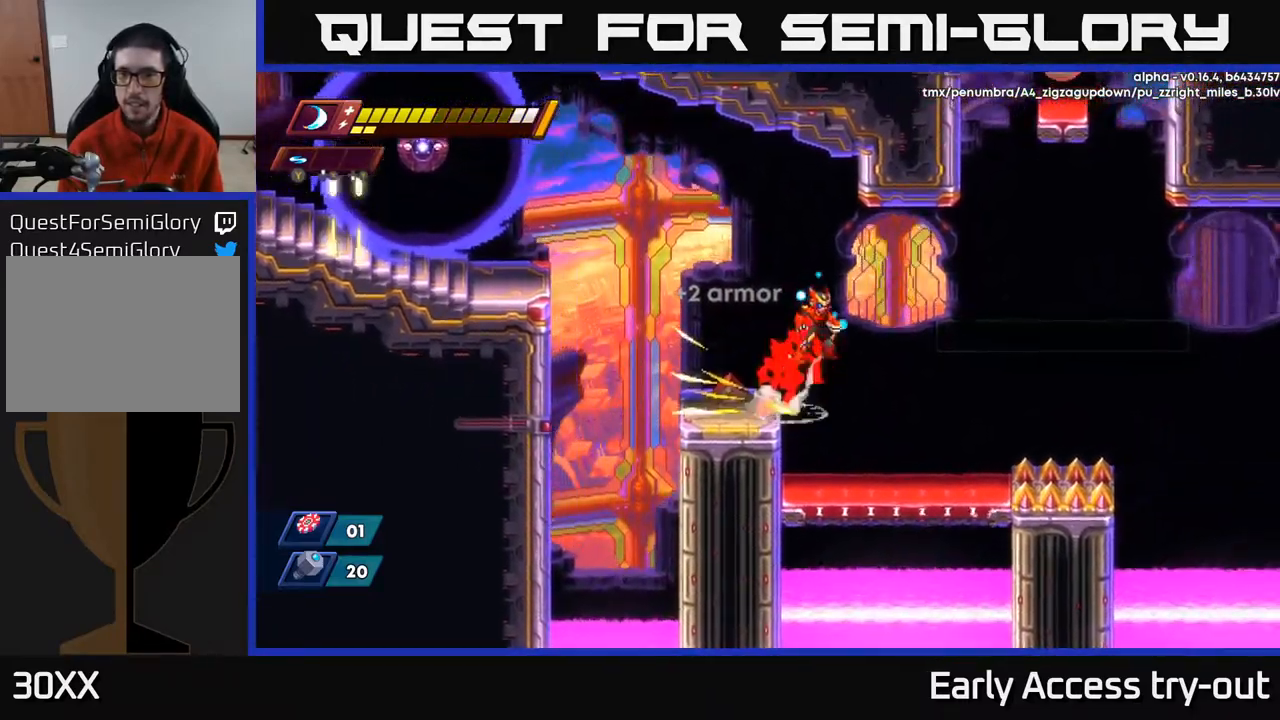
{"buttons": ["DPAD_LEFT"], "left_stick": "center", "right_stick": "center", "events": [[167, "DPAD_RIGHT", "up"], [200, "DPAD_LEFT", "down"], [233, "A", "up"], [233, "R2", "up"]]}
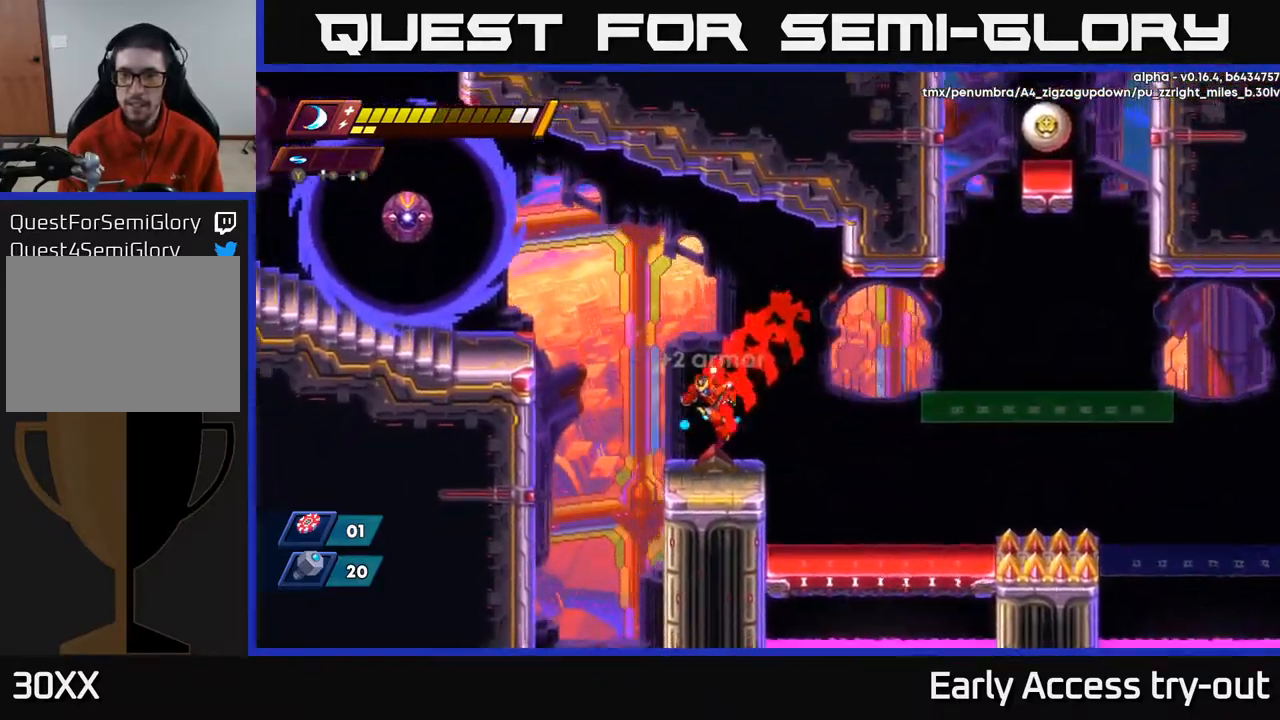
{"buttons": ["DPAD_RIGHT"], "left_stick": "center", "right_stick": "center", "events": [[50, "DPAD_LEFT", "up"], [133, "DPAD_RIGHT", "down"]]}
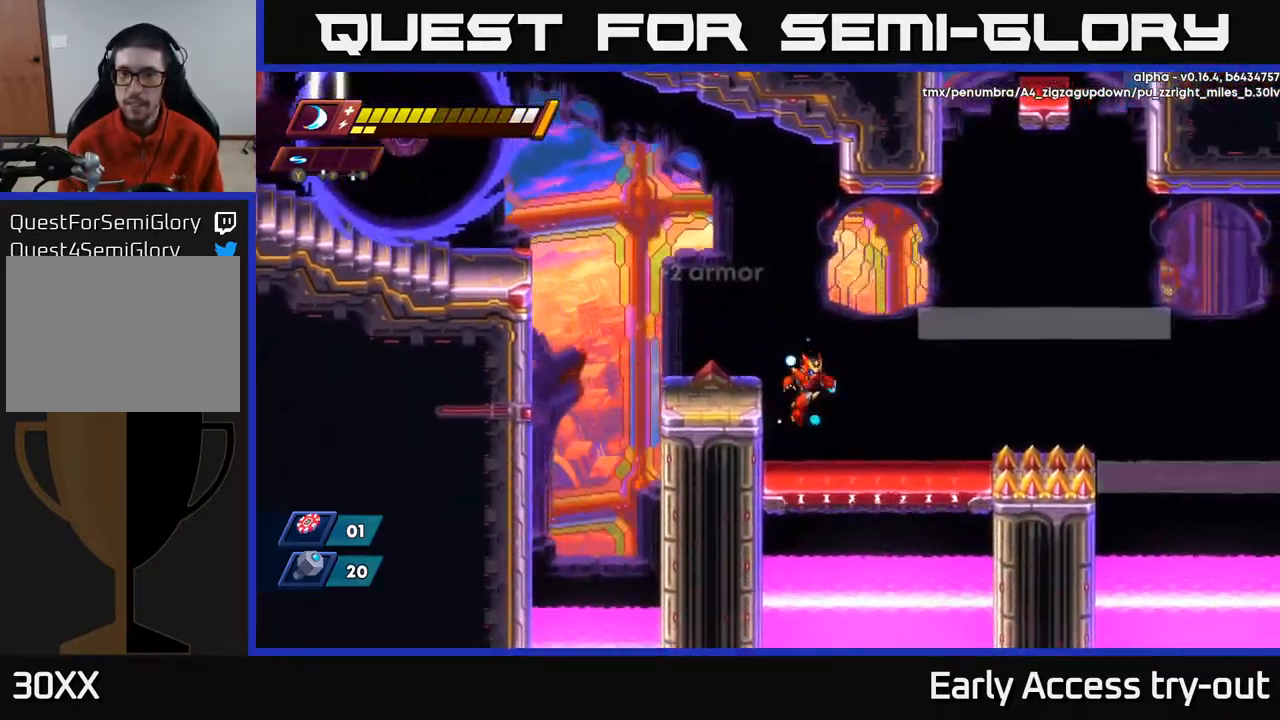
{"buttons": ["A", "DPAD_RIGHT"], "left_stick": "center", "right_stick": "center", "events": [[150, "DPAD_RIGHT", "up"], [250, "DPAD_RIGHT", "down"], [267, "A", "down"]]}
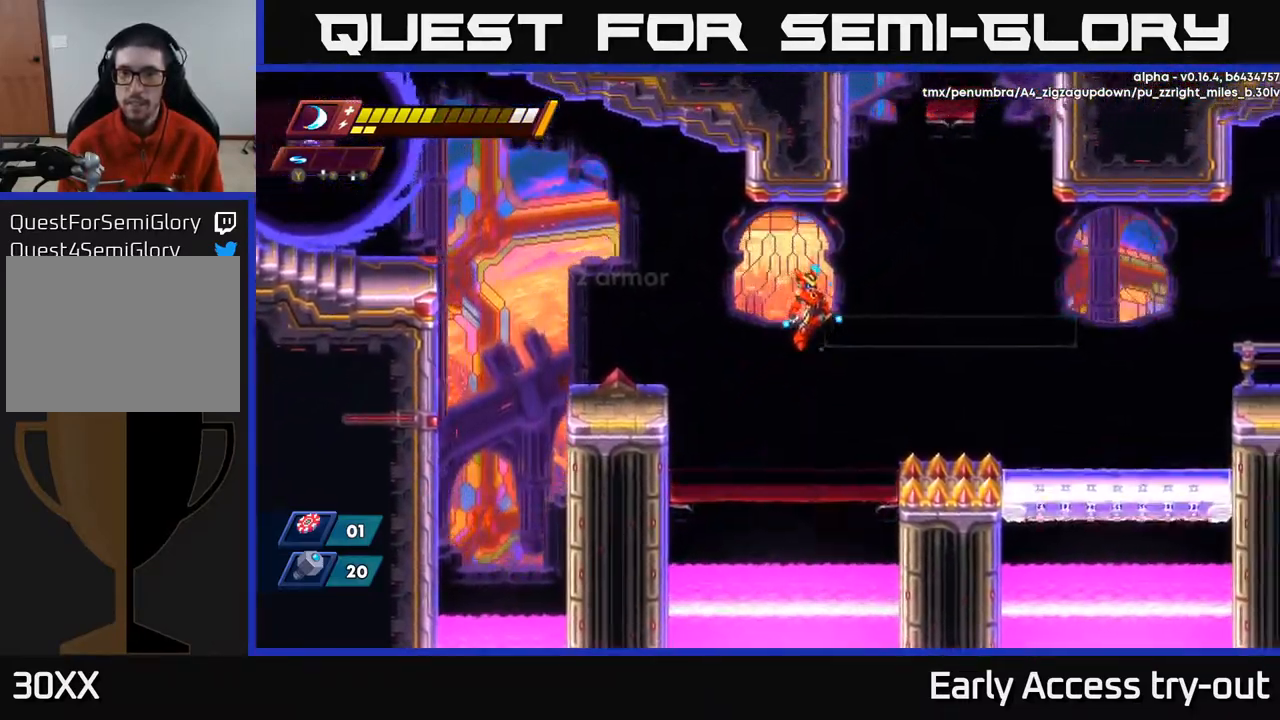
{"buttons": ["A", "R2", "DPAD_UP", "DPAD_LEFT"], "left_stick": "center", "right_stick": "center", "events": [[167, "A", "up"], [200, "DPAD_RIGHT", "up"], [217, "DPAD_LEFT", "down"], [333, "DPAD_UP", "down"], [367, "R2", "down"], [383, "A", "down"]]}
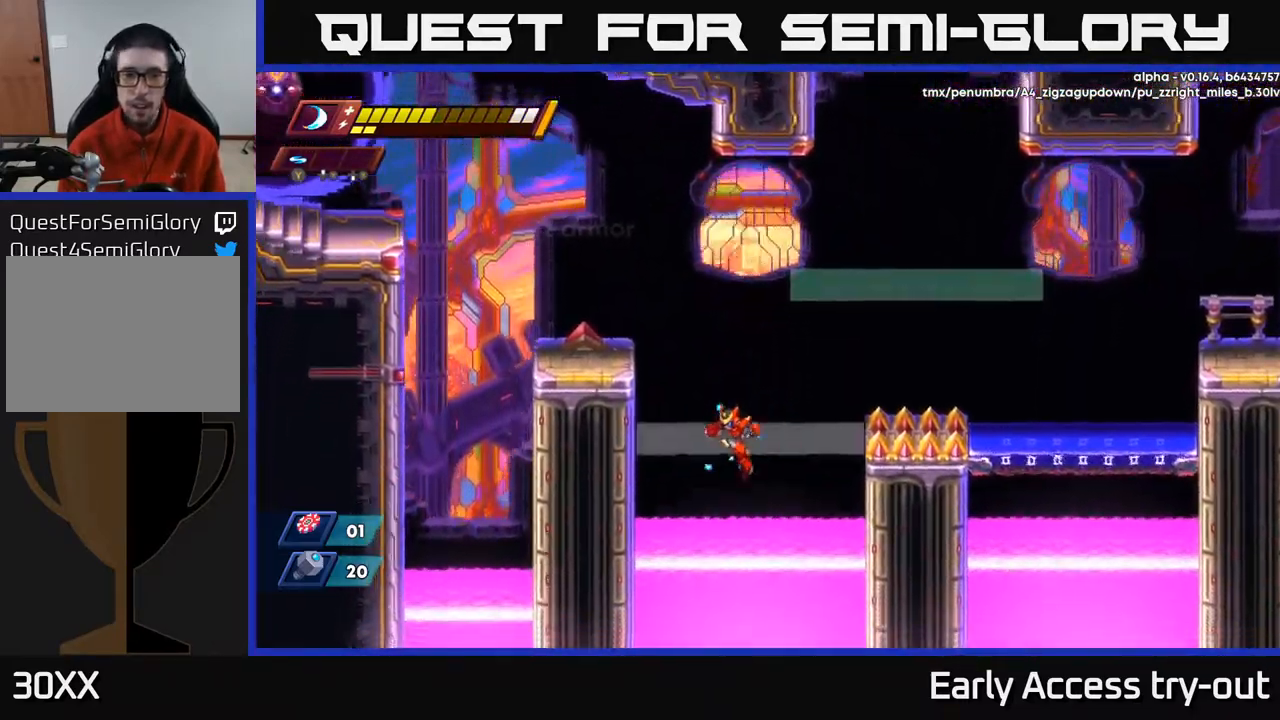
{"buttons": ["DPAD_LEFT"], "left_stick": "center", "right_stick": "center", "events": [[17, "R2", "up"], [50, "A", "up"], [83, "A", "down"], [83, "R2", "down"], [250, "R2", "up"], [267, "DPAD_UP", "up"], [283, "A", "up"]]}
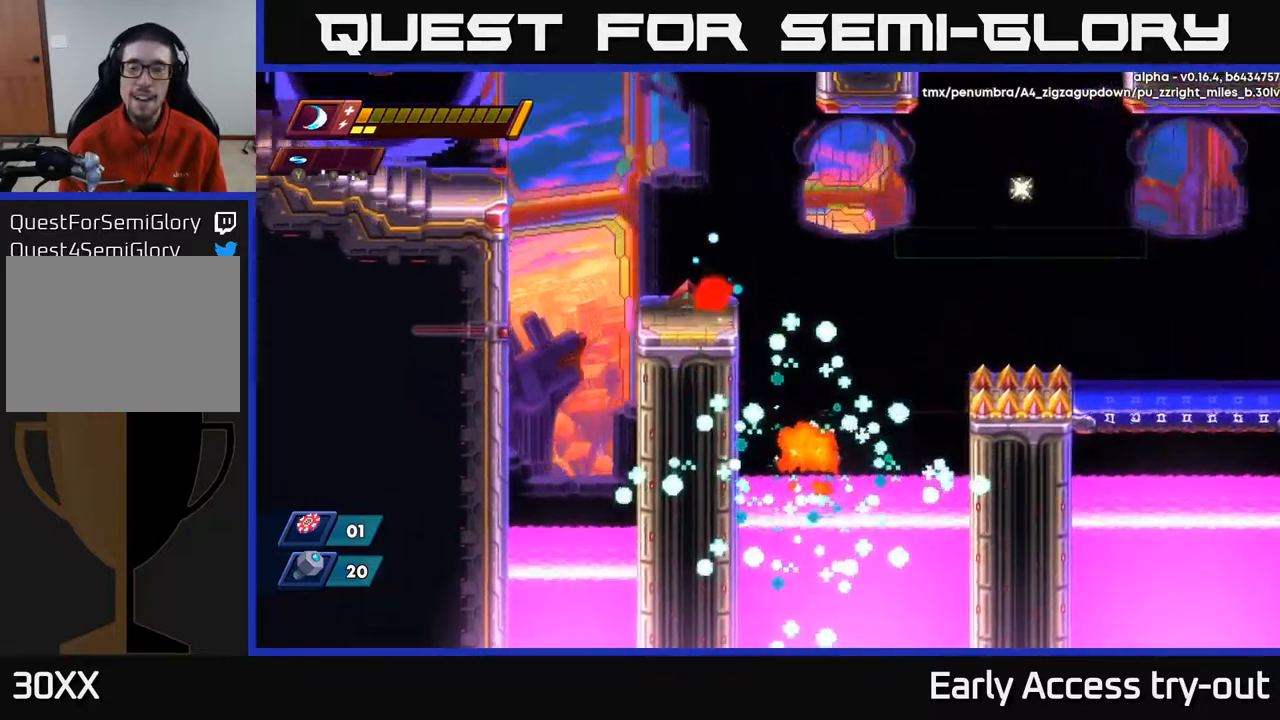
{"buttons": [], "left_stick": "center", "right_stick": "center", "events": [[384, "DPAD_LEFT", "up"]]}
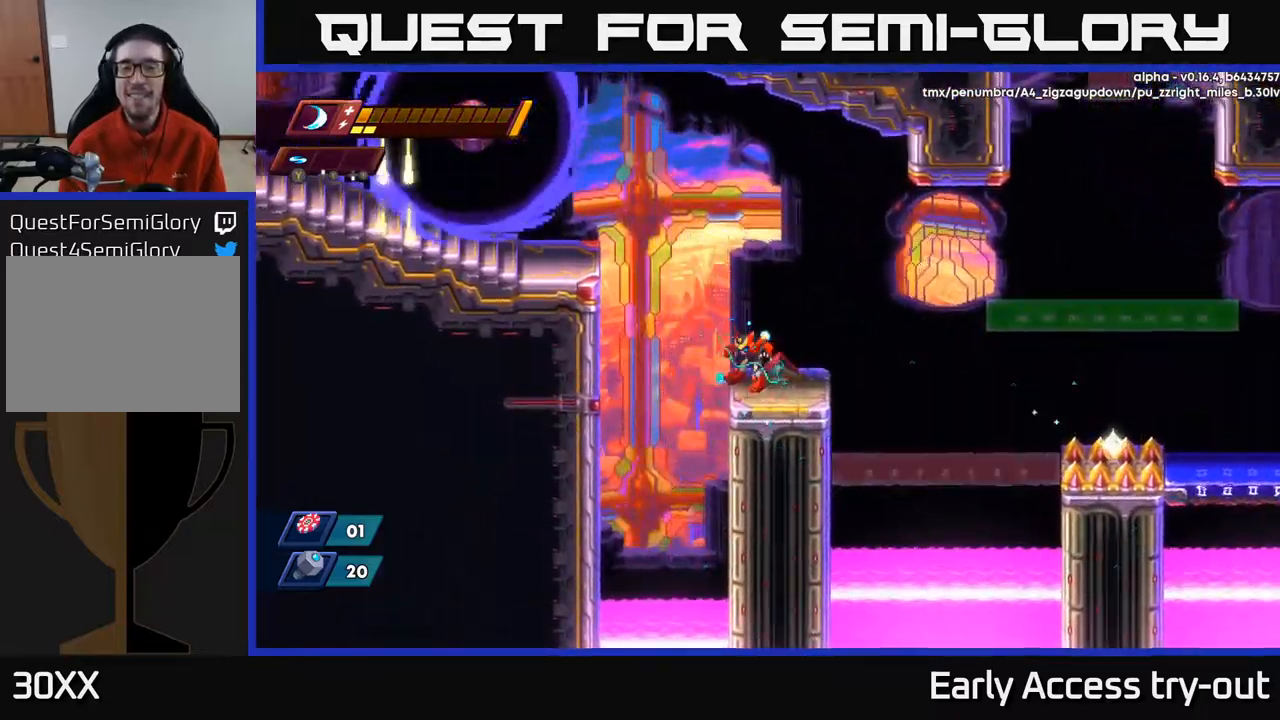
{"buttons": [], "left_stick": "center", "right_stick": "center", "events": [[67, "DPAD_RIGHT", "down"], [200, "DPAD_RIGHT", "up"]]}
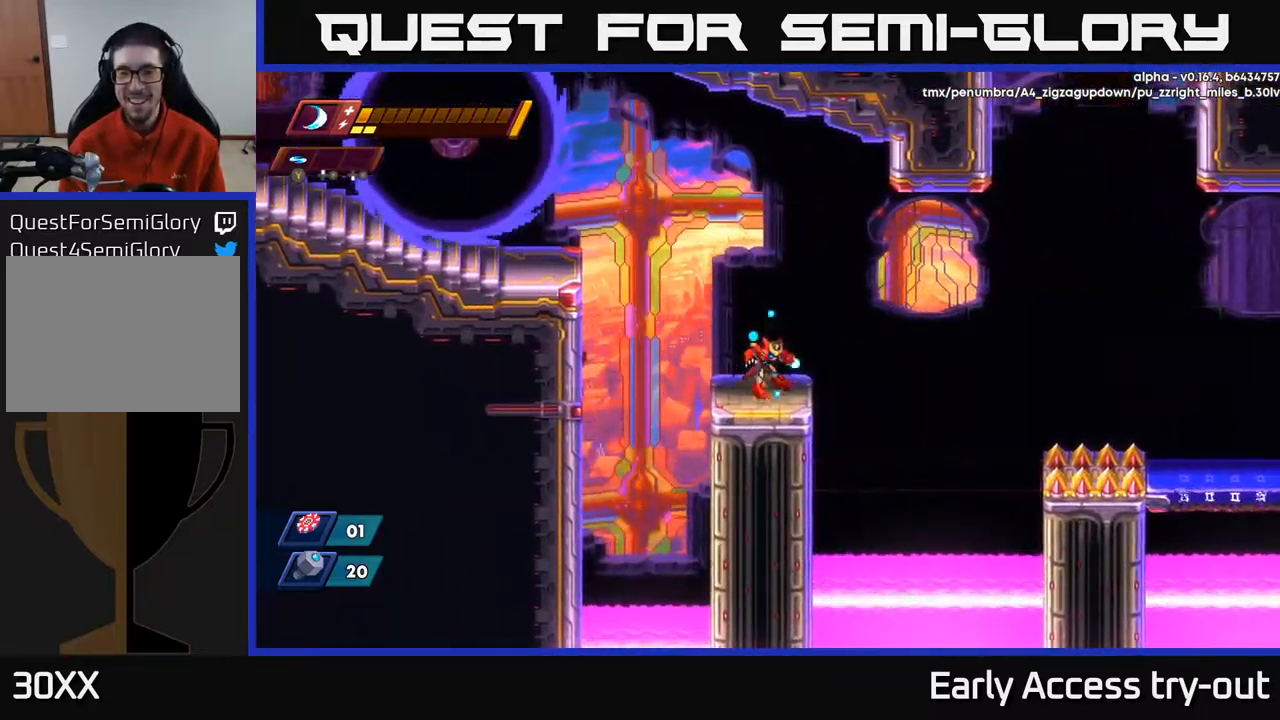
{"buttons": [], "left_stick": "center", "right_stick": "center", "events": []}
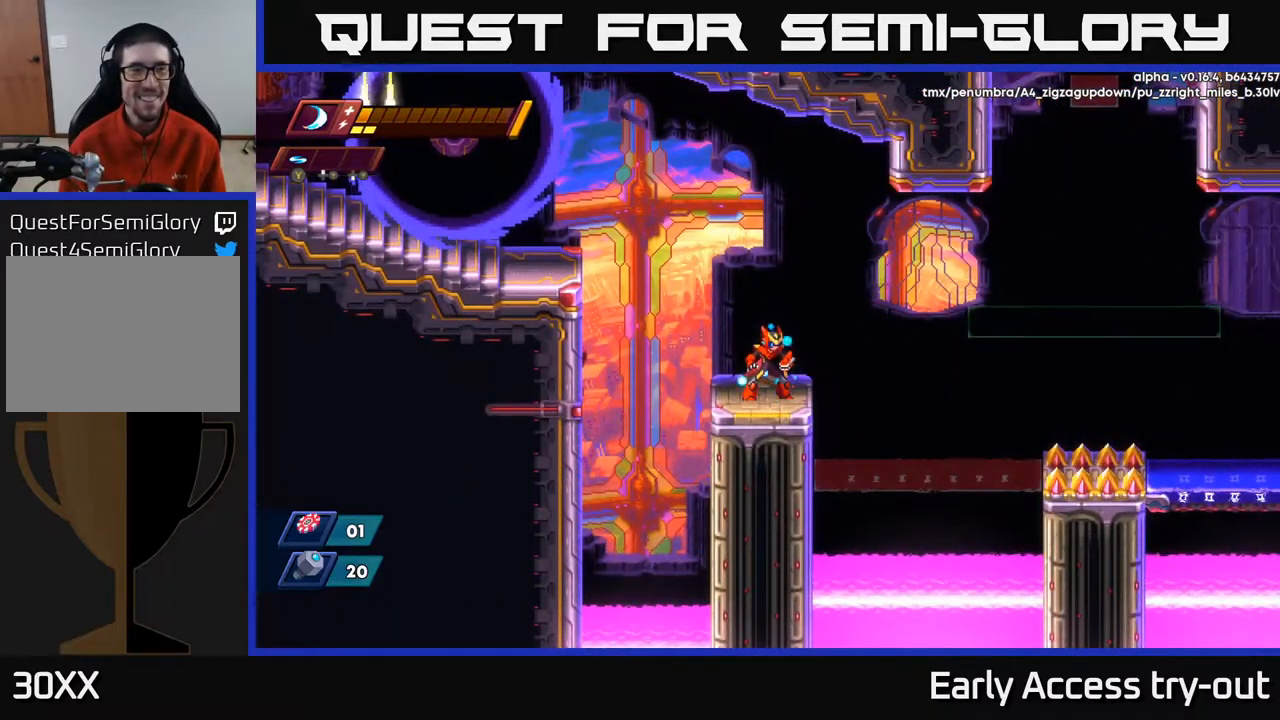
{"buttons": [], "left_stick": "center", "right_stick": "center", "events": []}
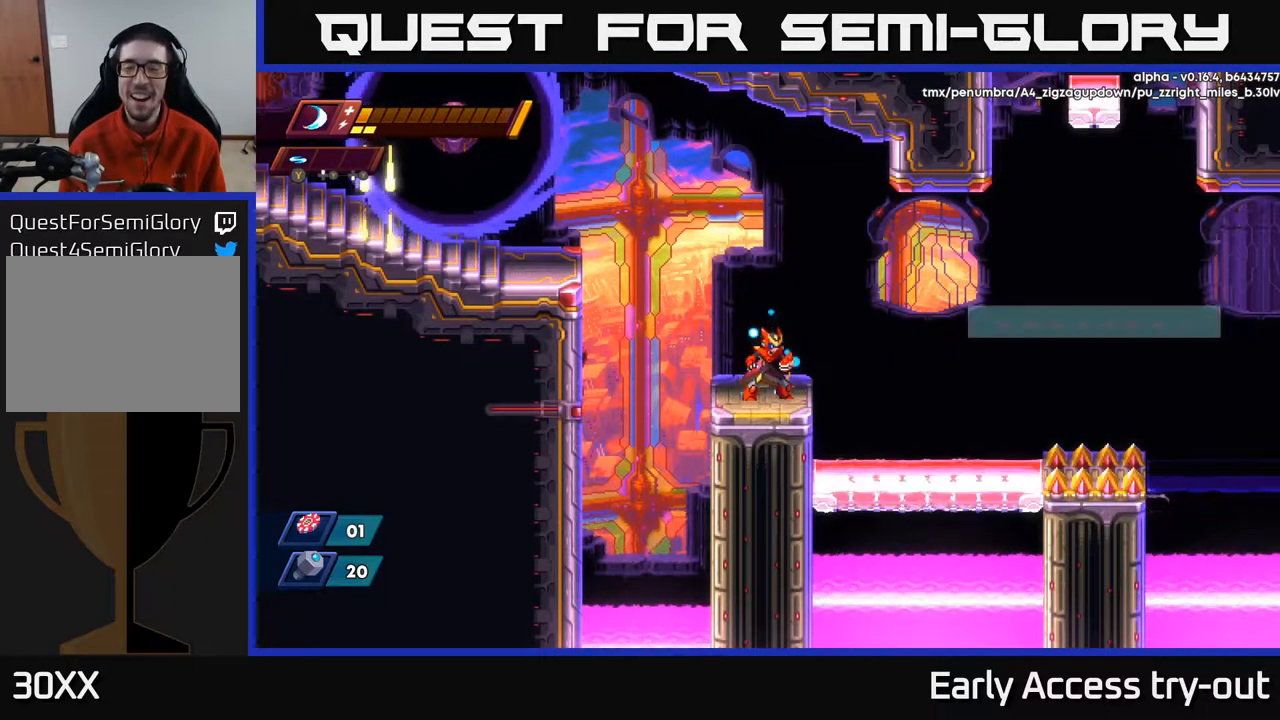
{"buttons": [], "left_stick": "center", "right_stick": "center", "events": []}
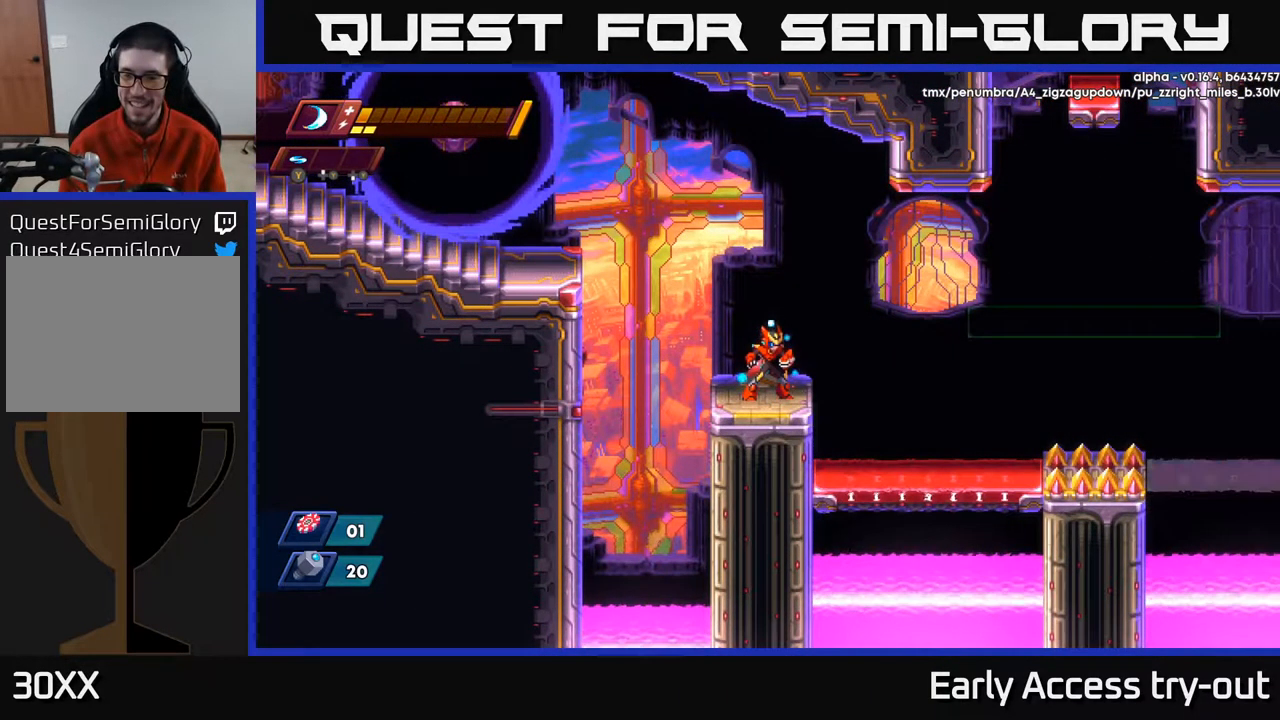
{"buttons": ["DPAD_RIGHT"], "left_stick": "center", "right_stick": "center", "events": [[484, "DPAD_RIGHT", "down"]]}
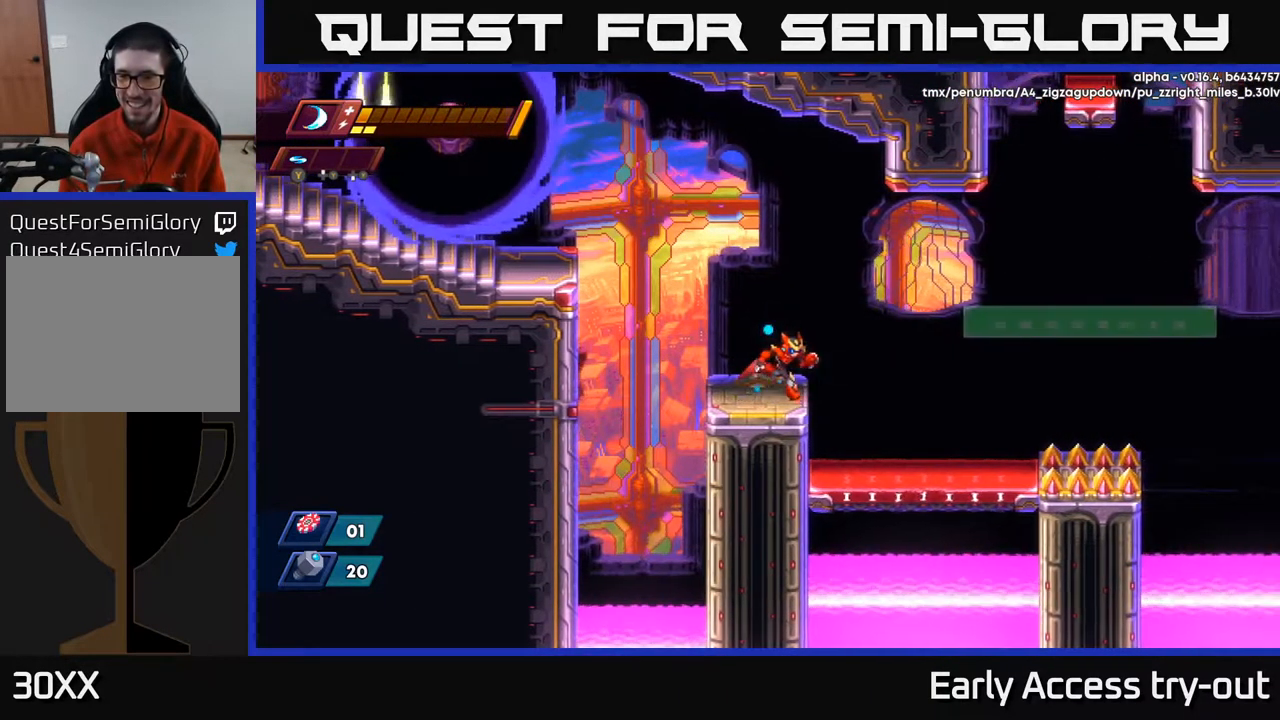
{"buttons": ["DPAD_RIGHT"], "left_stick": "center", "right_stick": "center", "events": []}
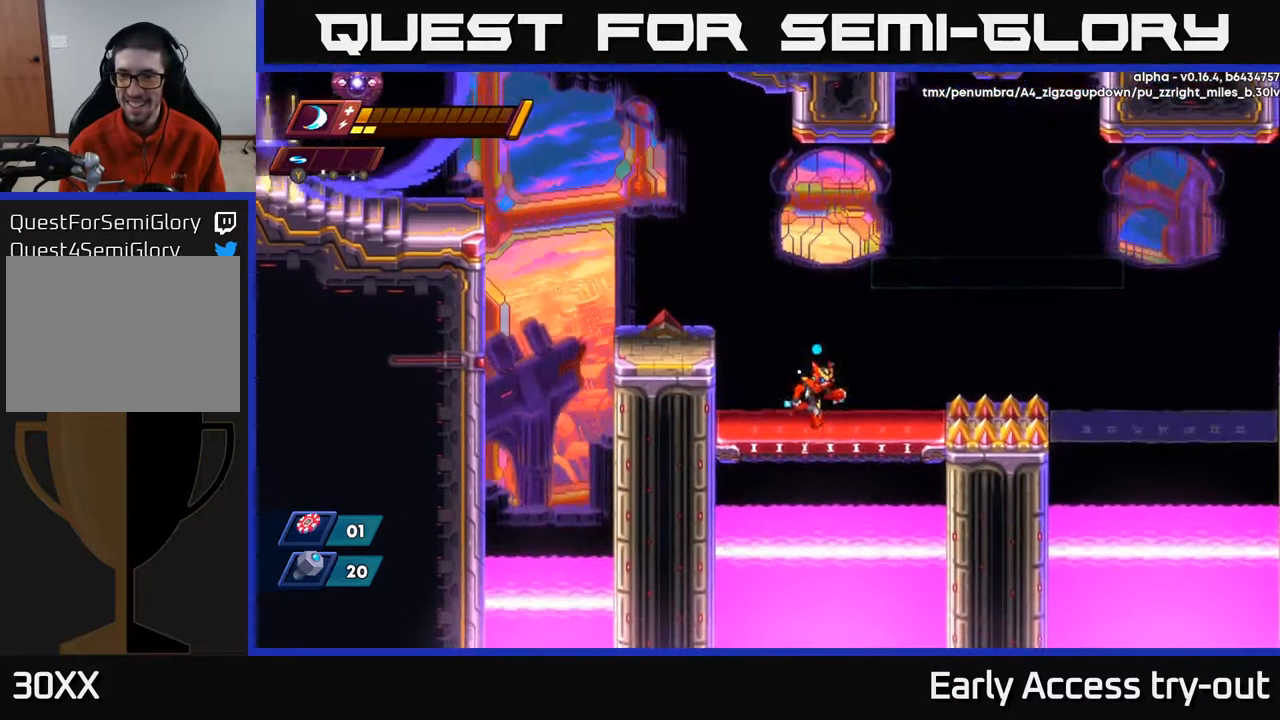
{"buttons": ["A", "R2", "DPAD_RIGHT"], "left_stick": "center", "right_stick": "center", "events": [[217, "R2", "down"], [300, "A", "down"]]}
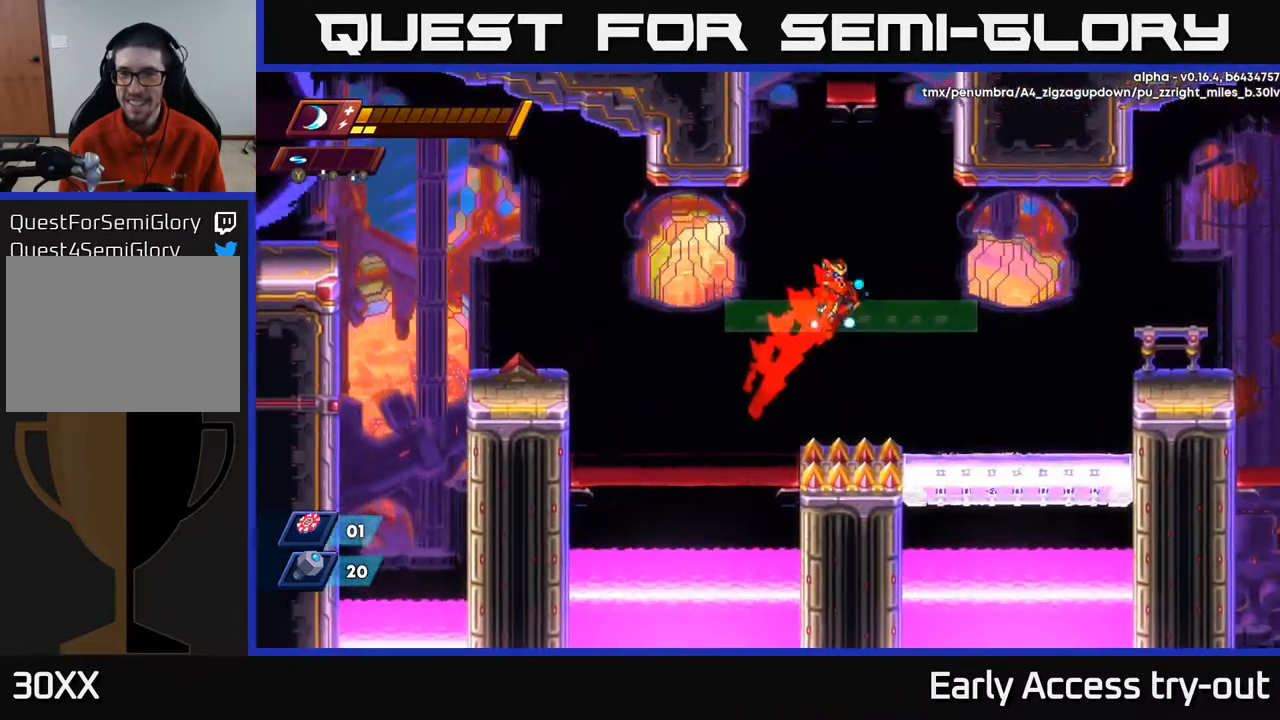
{"buttons": ["DPAD_RIGHT"], "left_stick": "center", "right_stick": "center", "events": [[300, "A", "up"], [334, "R2", "up"]]}
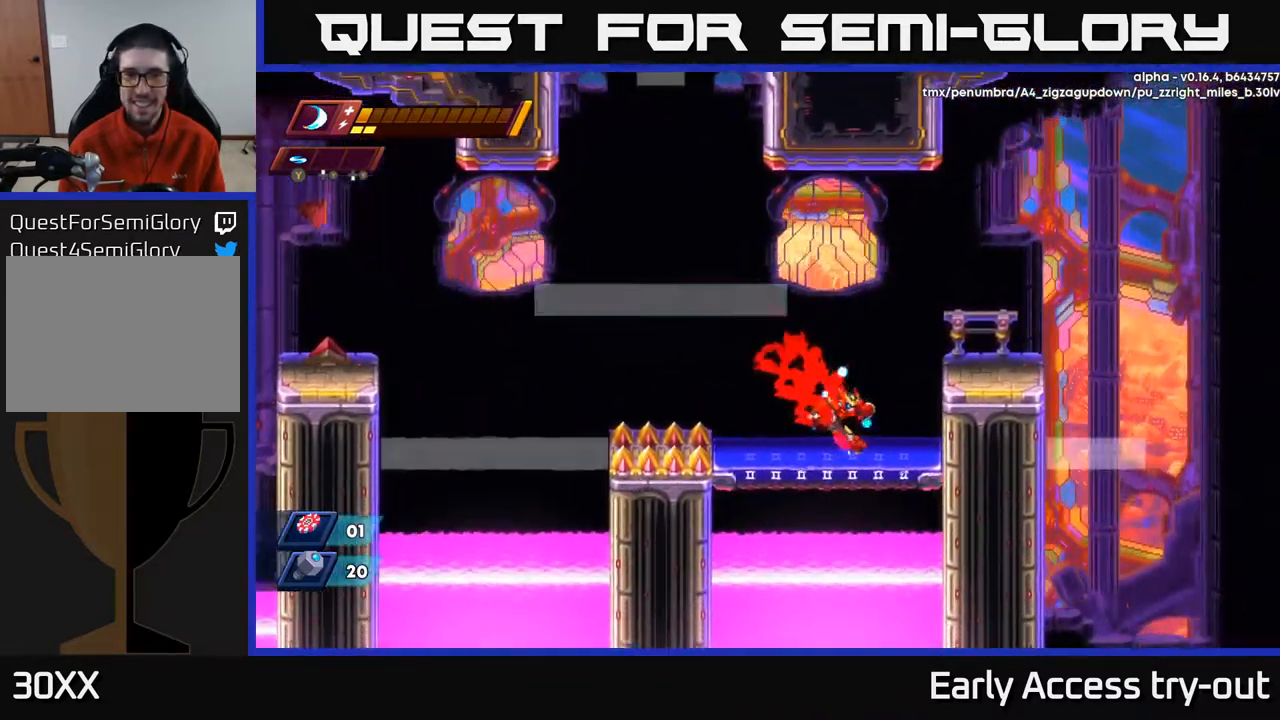
{"buttons": ["A", "DPAD_RIGHT"], "left_stick": "center", "right_stick": "center", "events": [[400, "A", "down"]]}
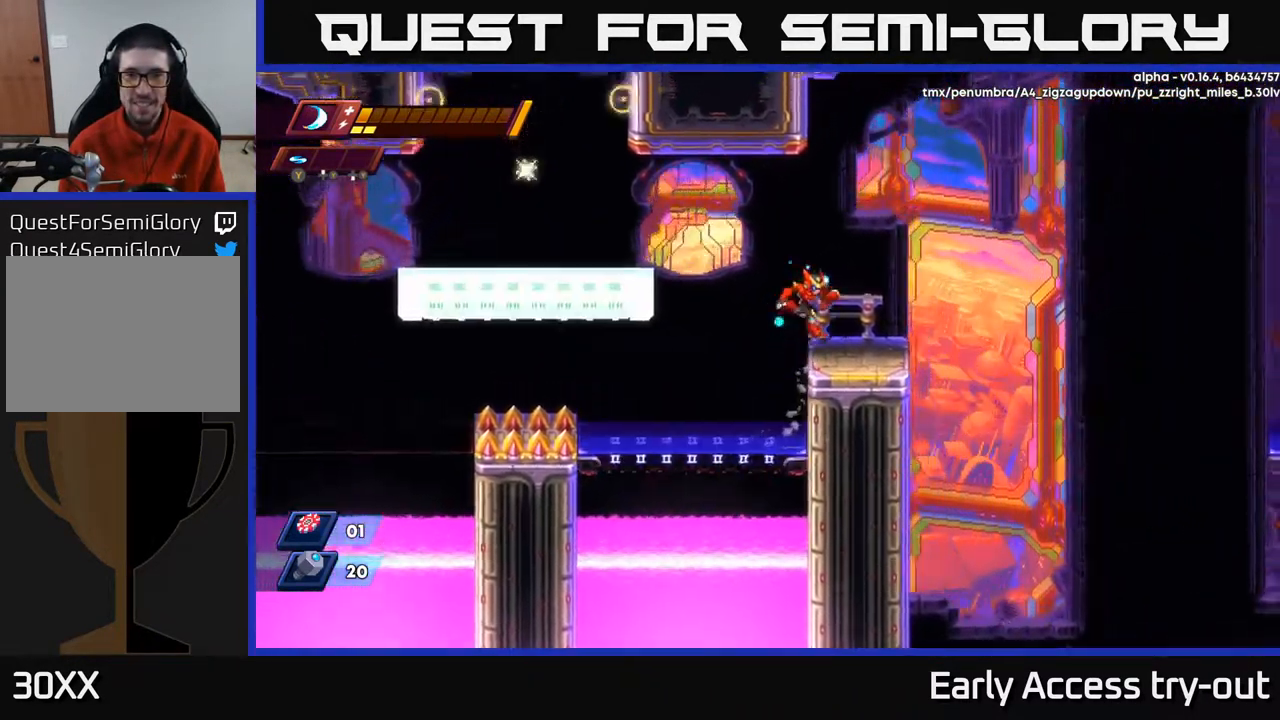
{"buttons": ["DPAD_LEFT"], "left_stick": "center", "right_stick": "center", "events": [[151, "A", "up"], [234, "DPAD_RIGHT", "up"], [451, "DPAD_LEFT", "down"]]}
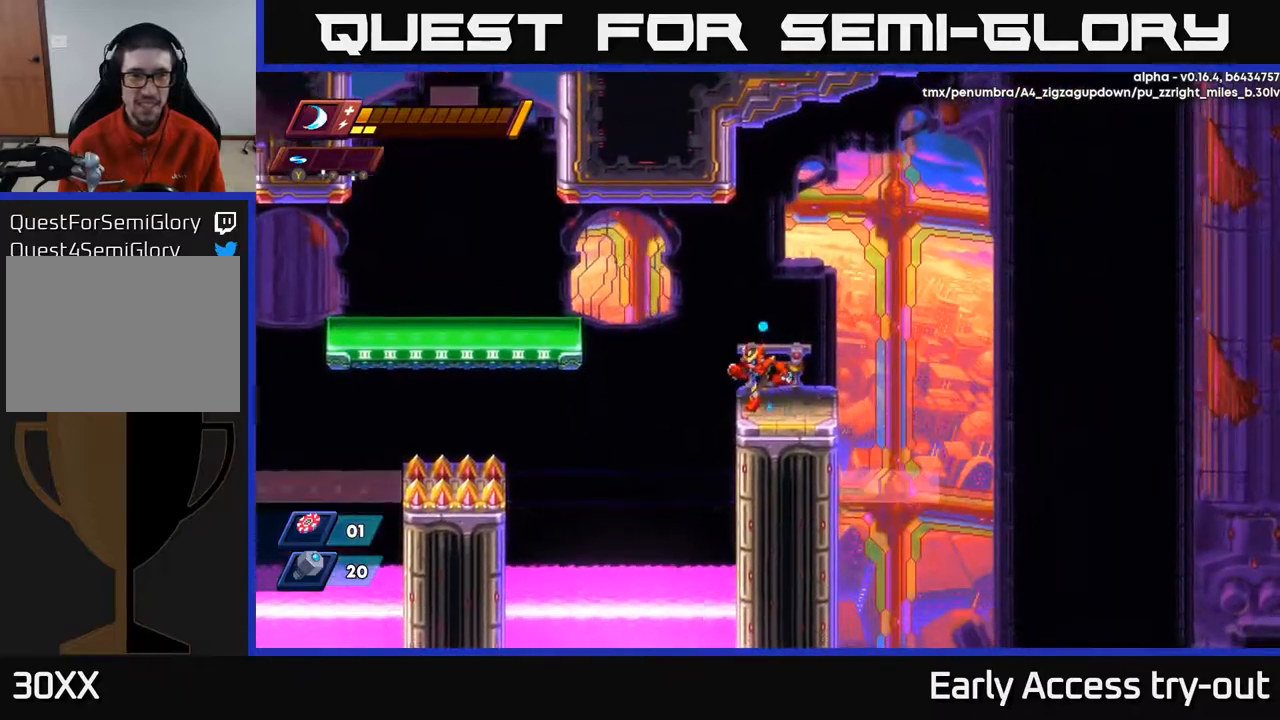
{"buttons": ["R2", "DPAD_LEFT"], "left_stick": "center", "right_stick": "center", "events": [[100, "R2", "down"], [134, "A", "down"], [484, "A", "up"]]}
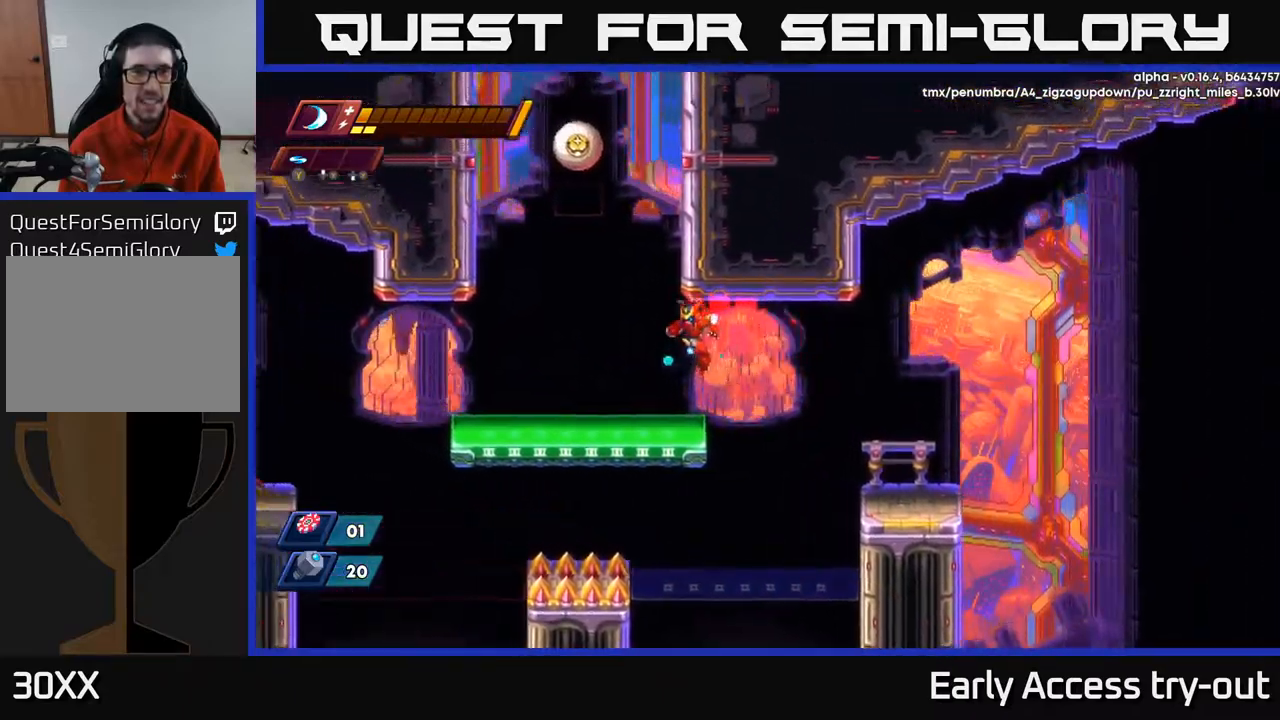
{"buttons": ["DPAD_RIGHT"], "left_stick": "center", "right_stick": "center", "events": [[17, "R2", "up"], [234, "A", "down"], [234, "DPAD_LEFT", "up"], [267, "DPAD_RIGHT", "down"], [484, "A", "up"]]}